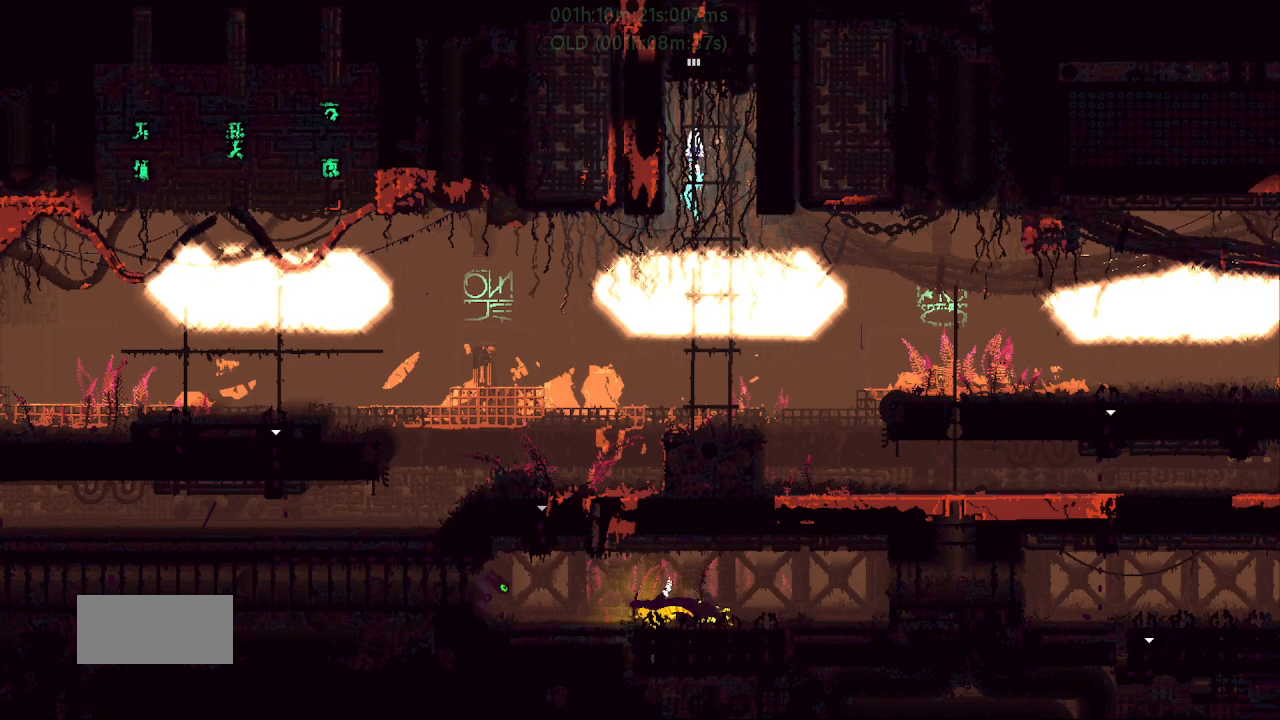
Gameplay with keyboard and mouse; each line is a JSON object with the keys held at the frame after it. "events" lists presses ("down") and releases ("up") of "down", "g", "j", "left", "r", "right", "t" and "up" between this image and that frame as [ms after this image, input, new state], when the widget could be followed in between. No other keys are recorded. Mouse buttons are not recorded. Not read: mouse_move.
{"keys": ["up"], "events": [[200, "j", "down"], [233, "up", "up"], [283, "up", "down"], [333, "j", "up"]]}
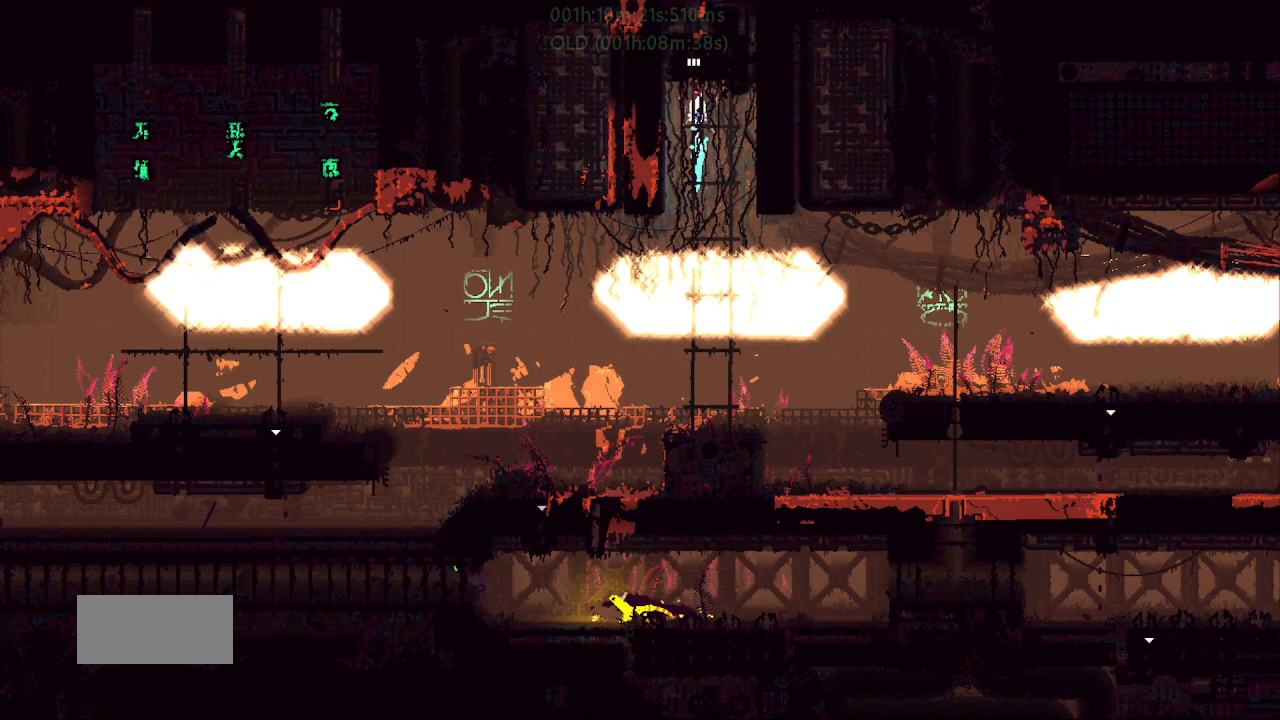
{"keys": ["up"], "events": []}
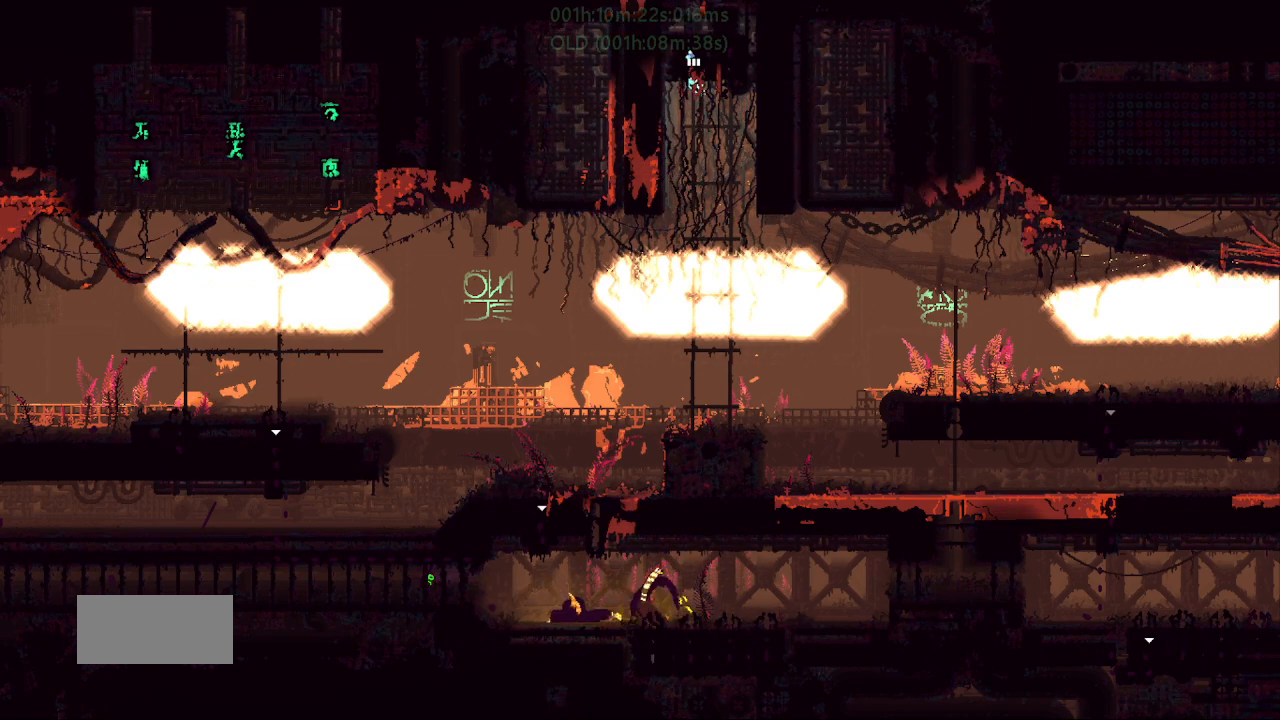
{"keys": [], "events": [[200, "up", "up"]]}
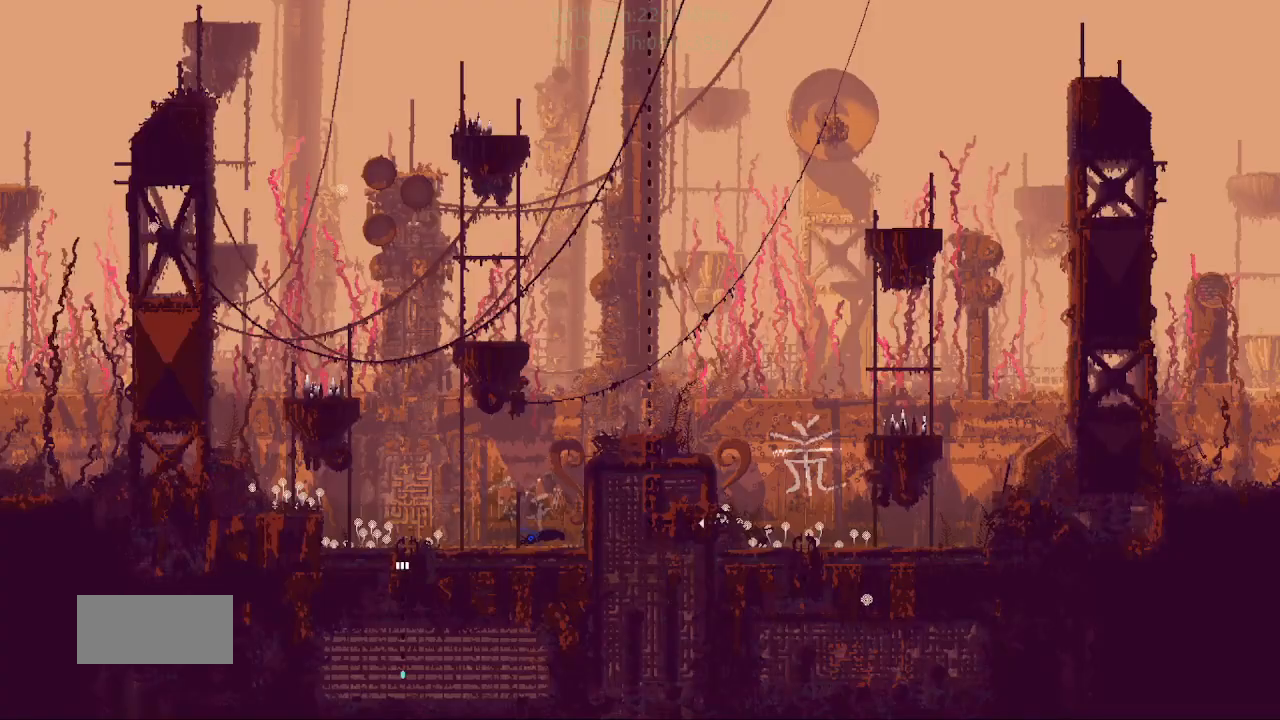
{"keys": [], "events": []}
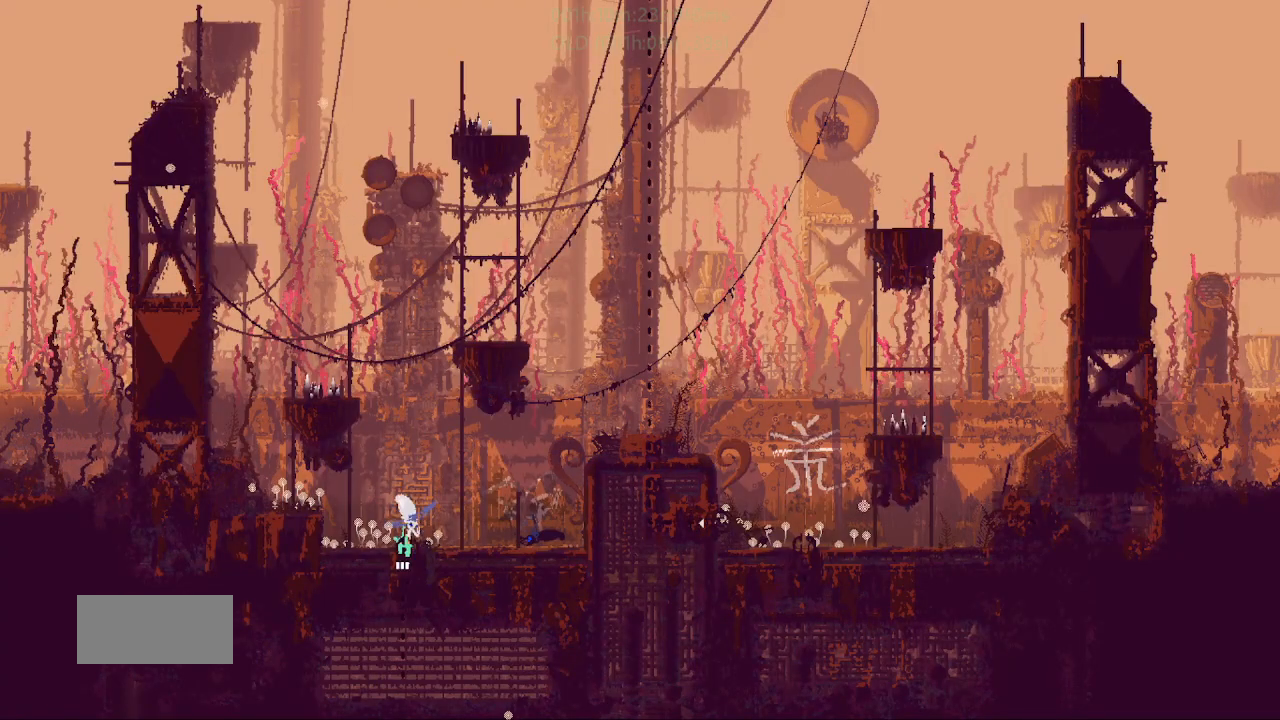
{"keys": [], "events": []}
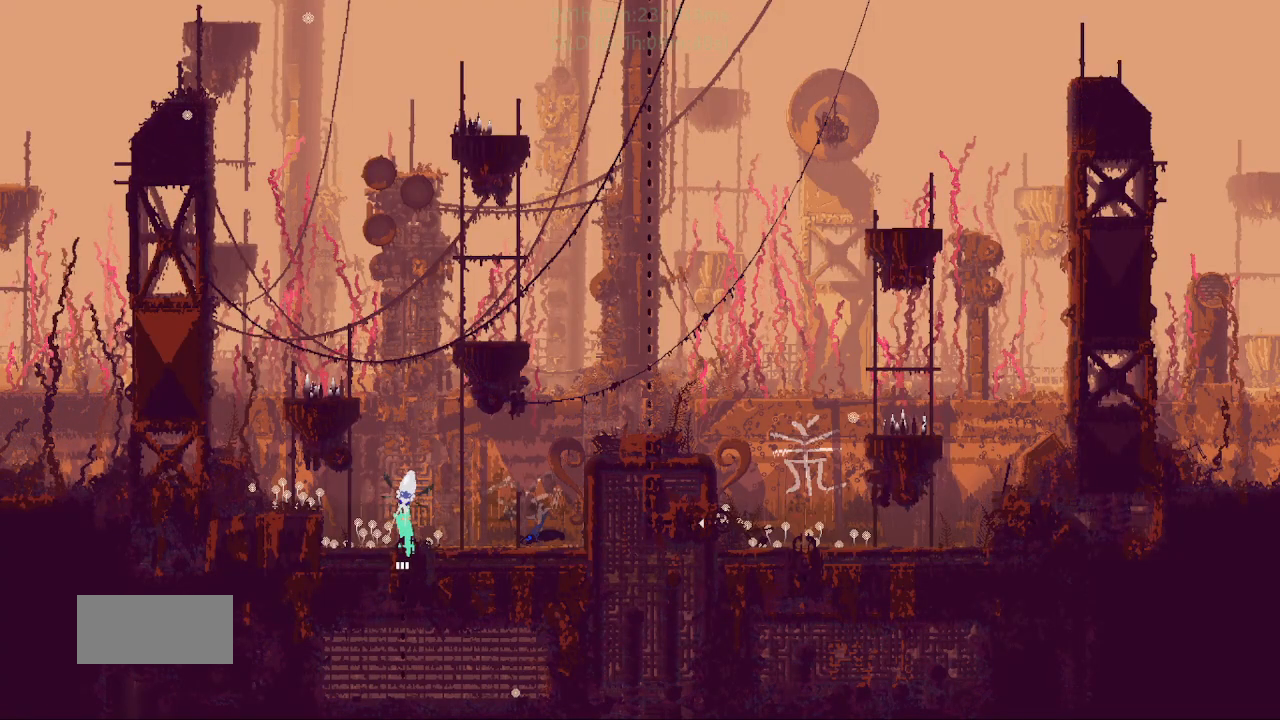
{"keys": [], "events": [[250, "down", "down"], [400, "down", "up"]]}
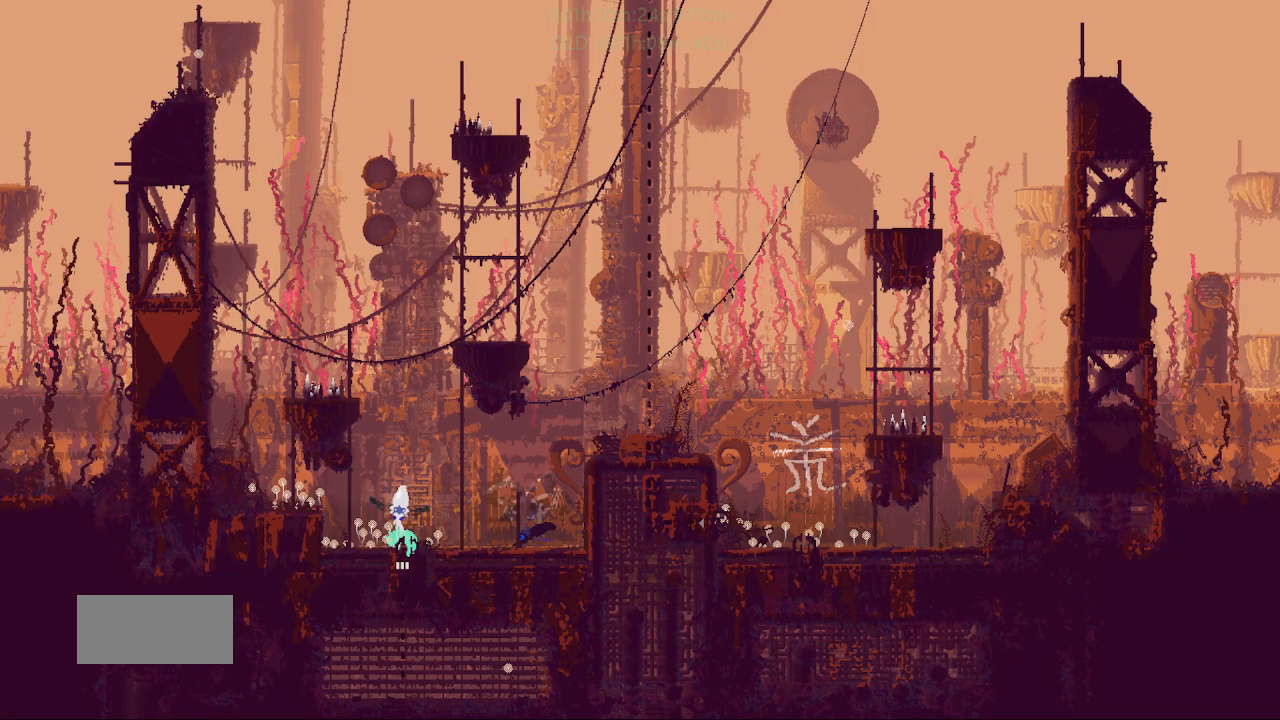
{"keys": [], "events": [[283, "down", "down"], [467, "down", "up"]]}
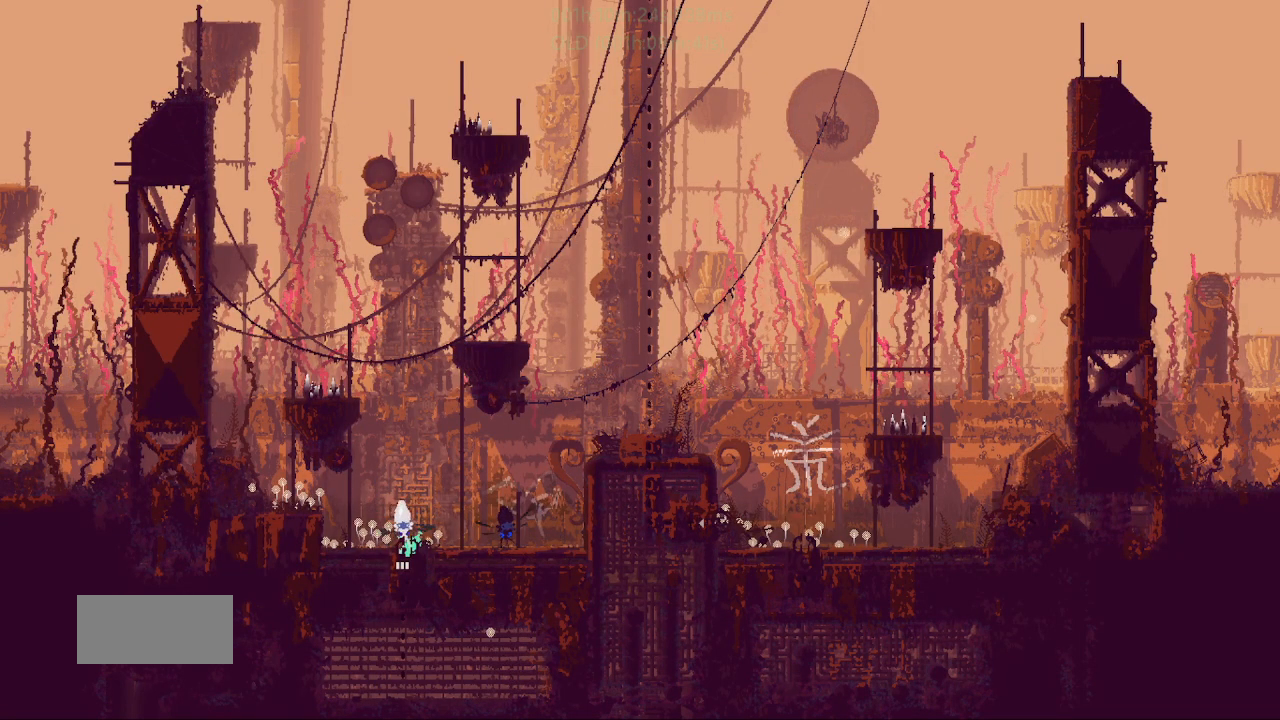
{"keys": [], "events": []}
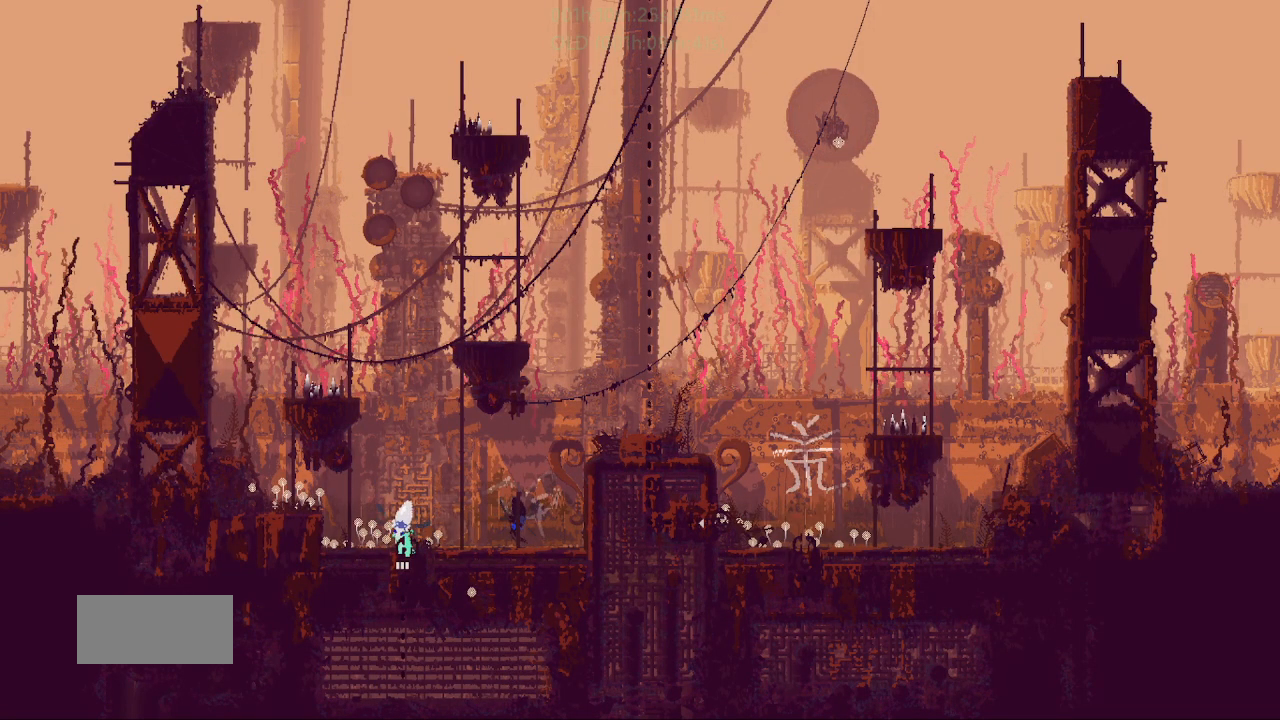
{"keys": [], "events": []}
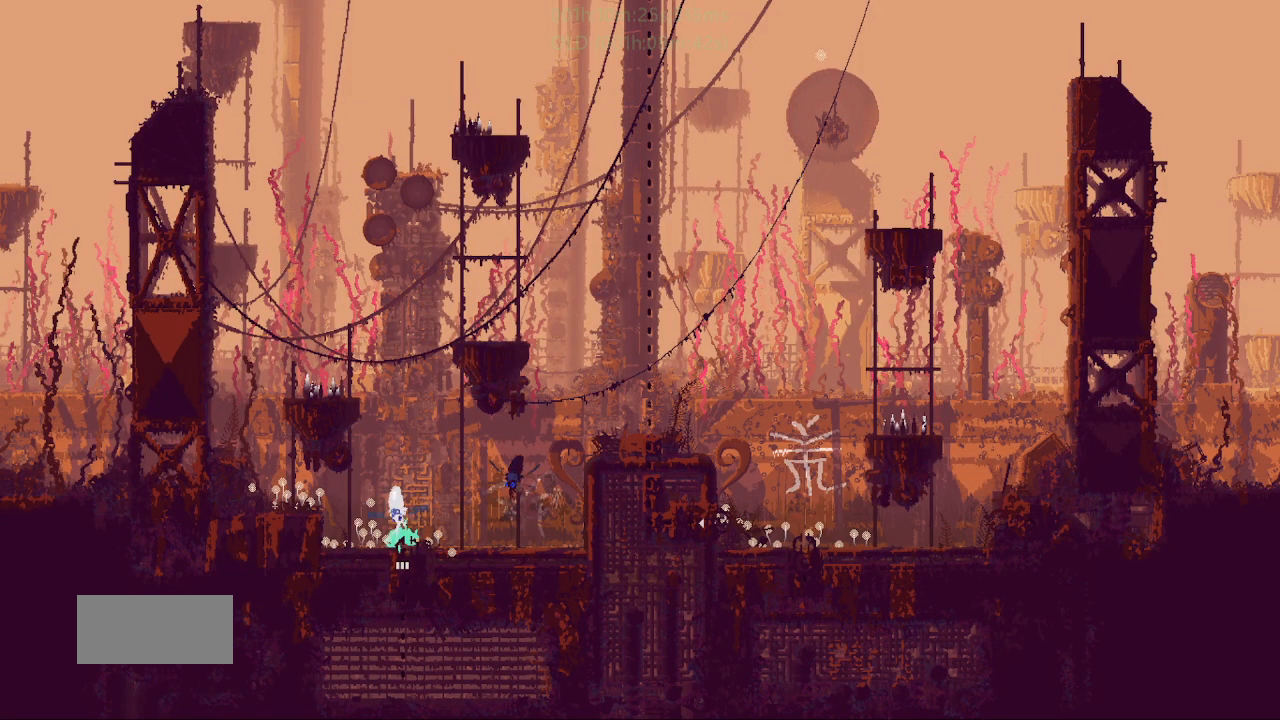
{"keys": ["down"], "events": [[250, "down", "down"]]}
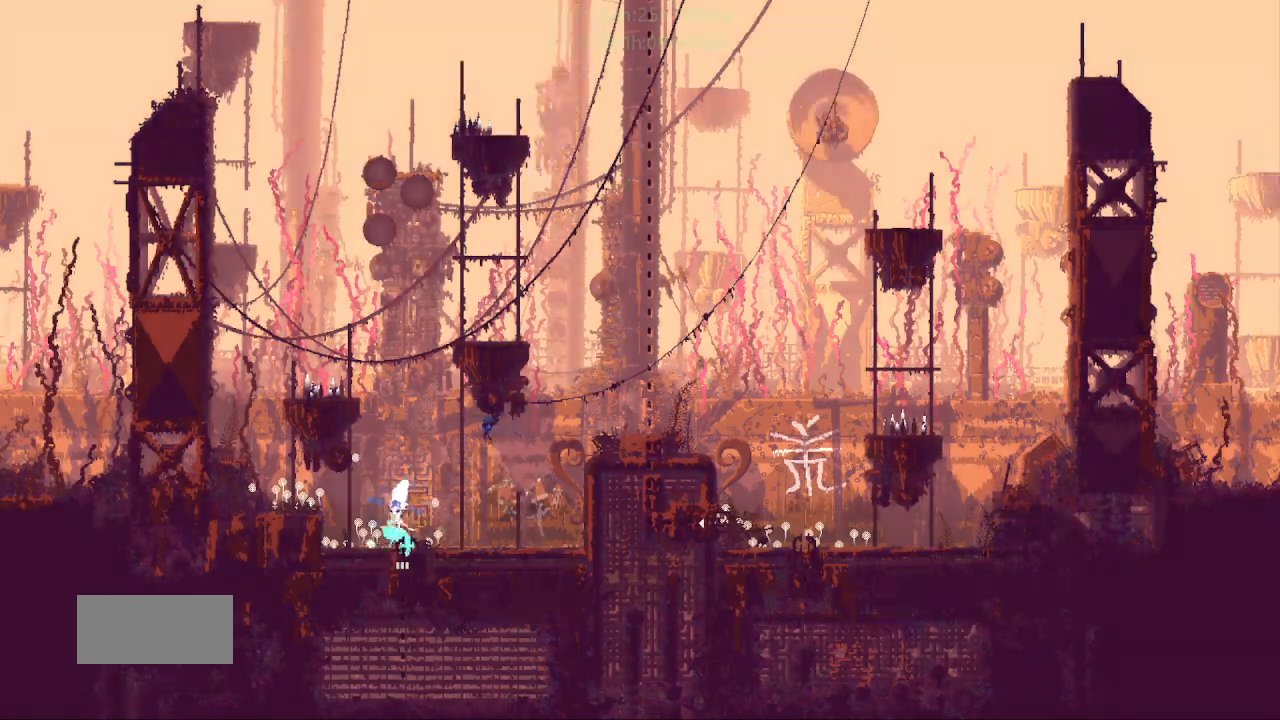
{"keys": ["down"], "events": []}
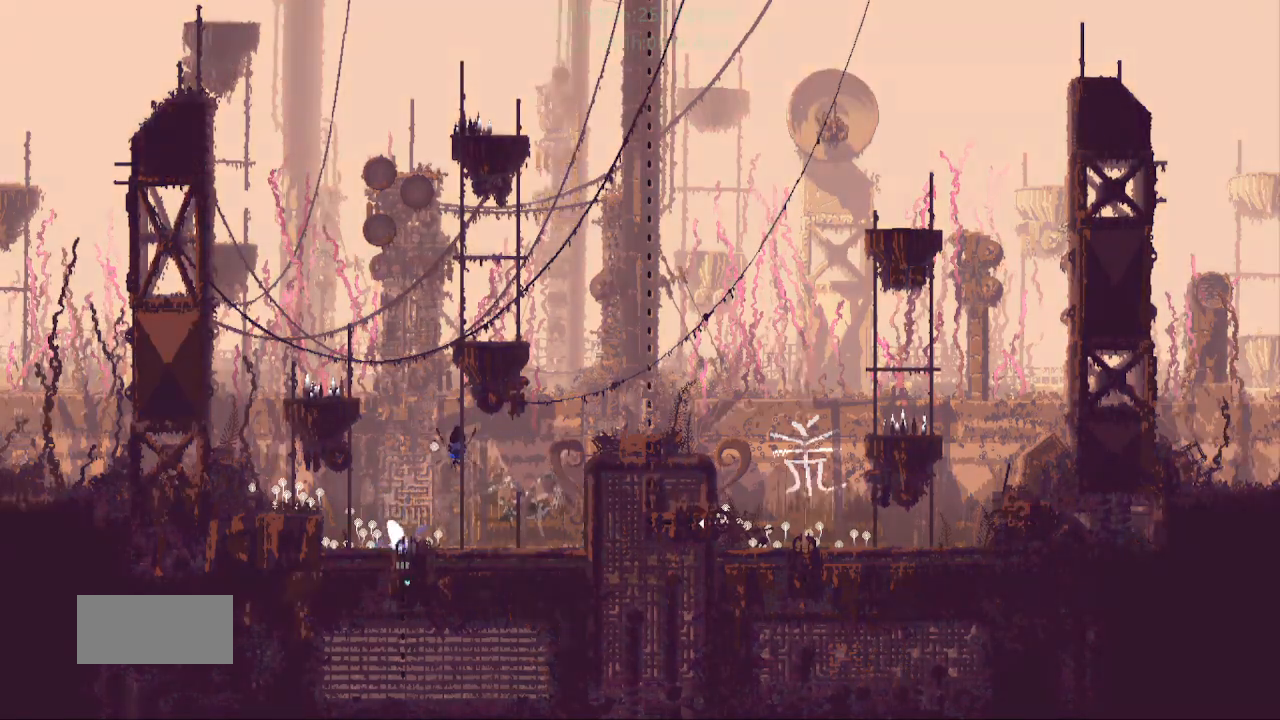
{"keys": ["down"], "events": []}
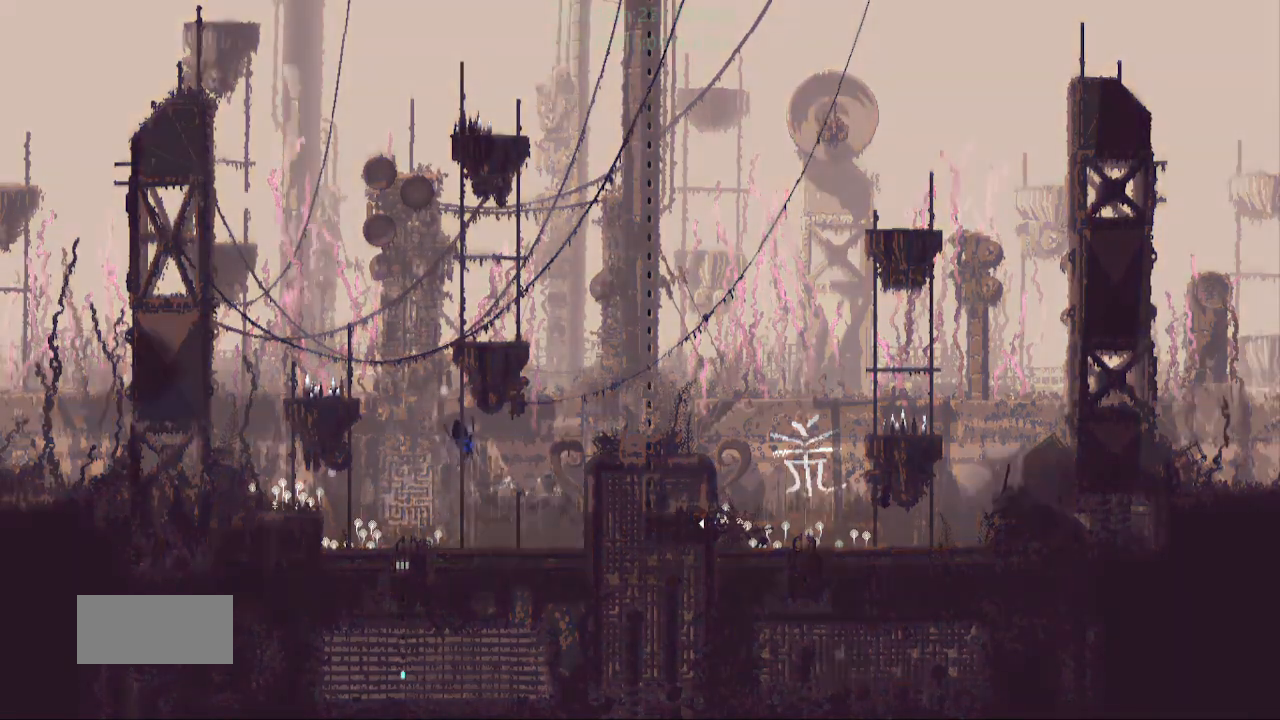
{"keys": ["down"], "events": []}
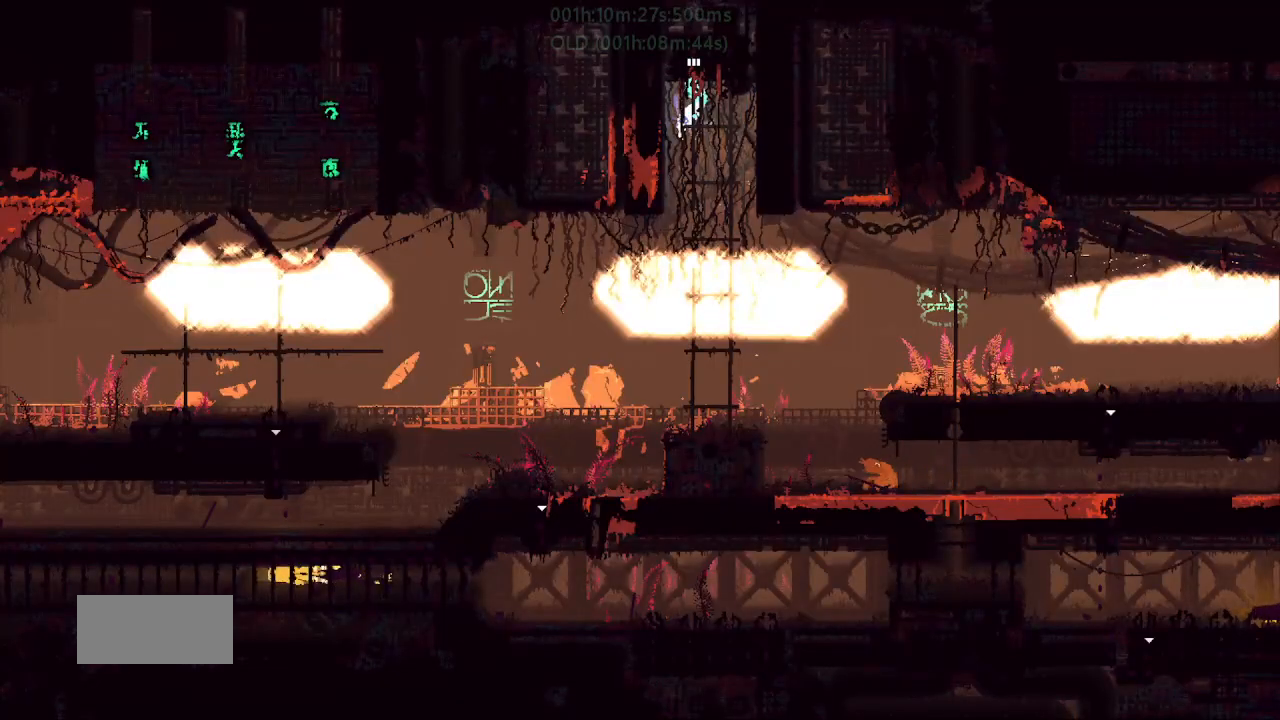
{"keys": ["down"], "events": []}
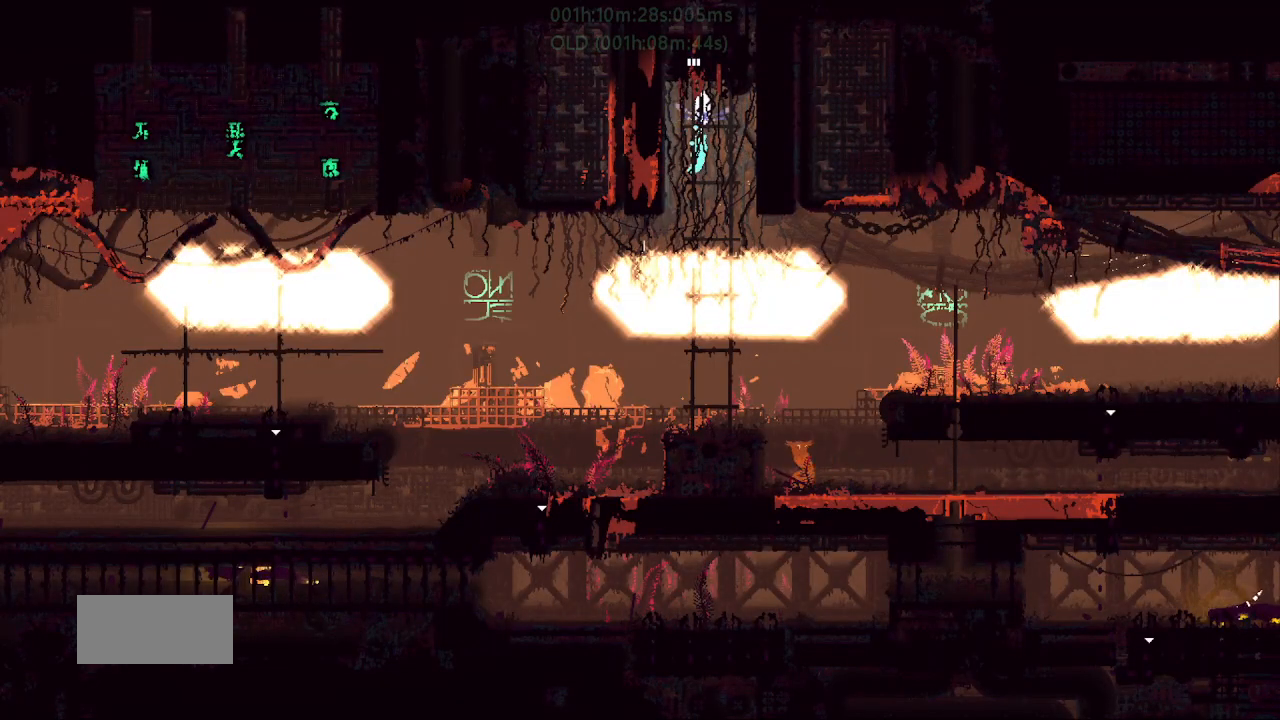
{"keys": ["down"], "events": []}
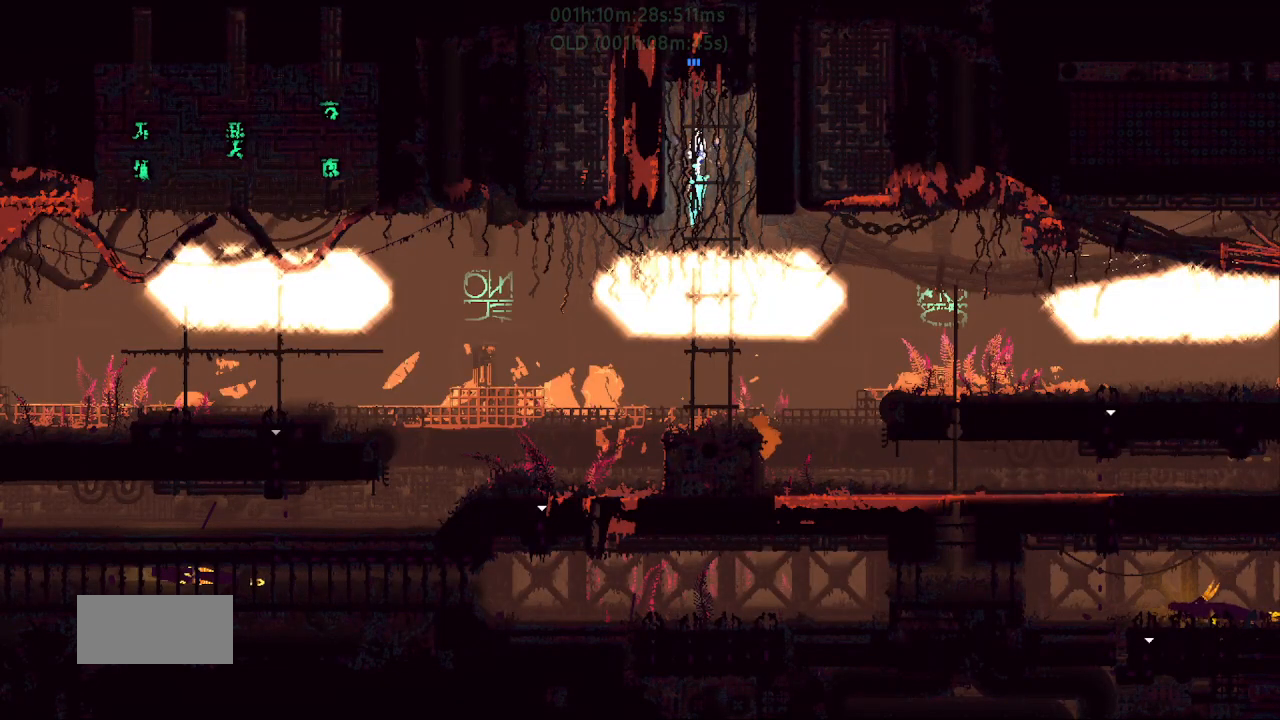
{"keys": ["down"], "events": []}
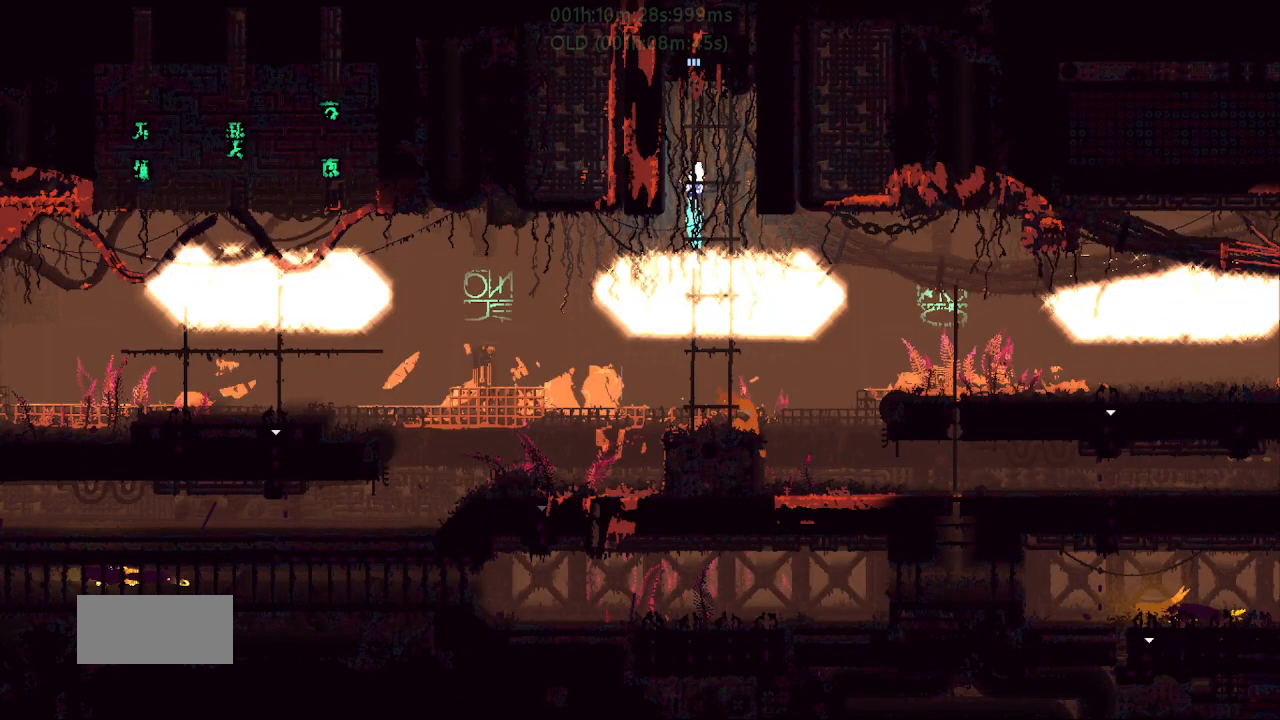
{"keys": ["down", "j", "right"], "events": [[467, "right", "down"], [483, "j", "down"]]}
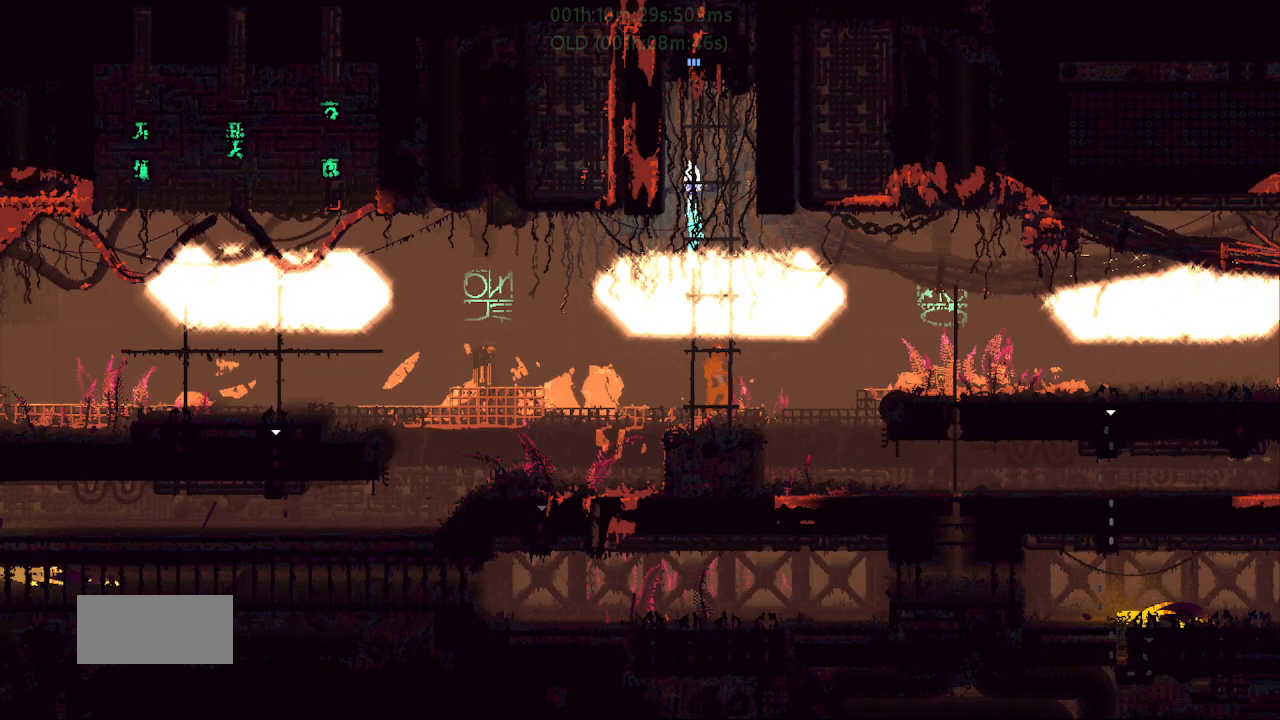
{"keys": ["down"], "events": [[17, "down", "up"], [67, "j", "up"], [167, "down", "down"], [300, "right", "up"]]}
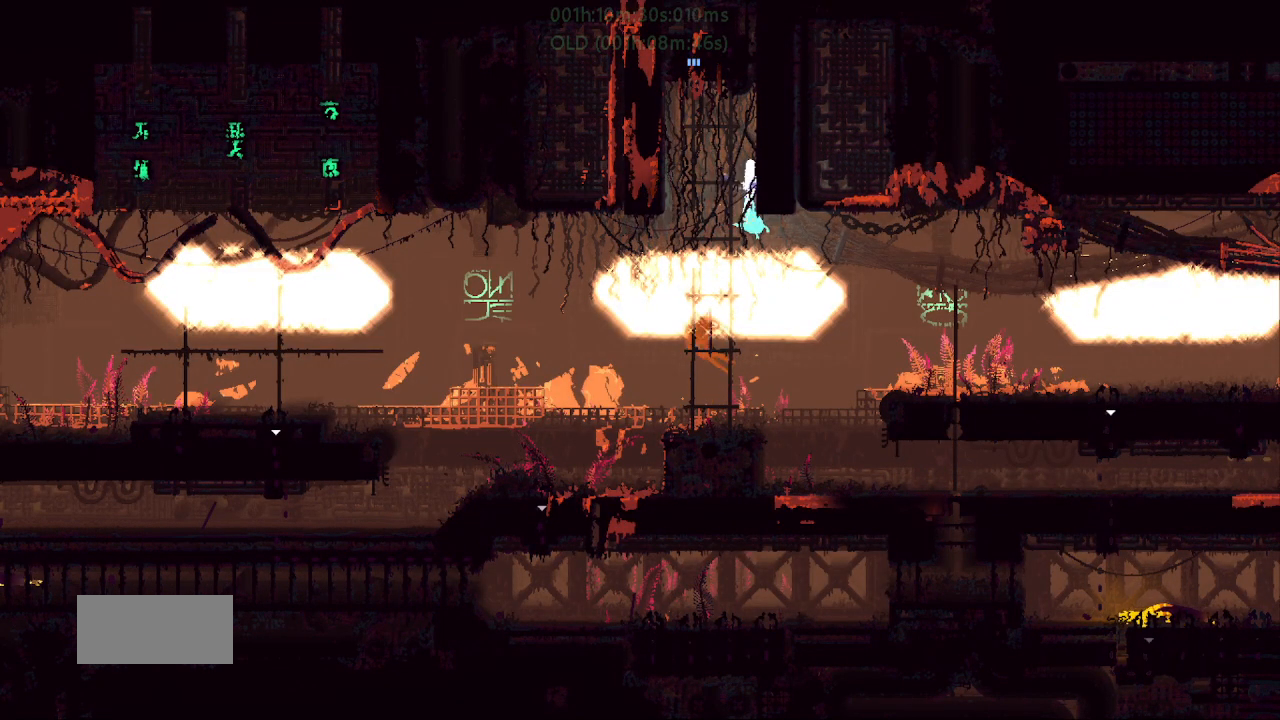
{"keys": ["down"], "events": [[67, "left", "down"], [150, "left", "up"]]}
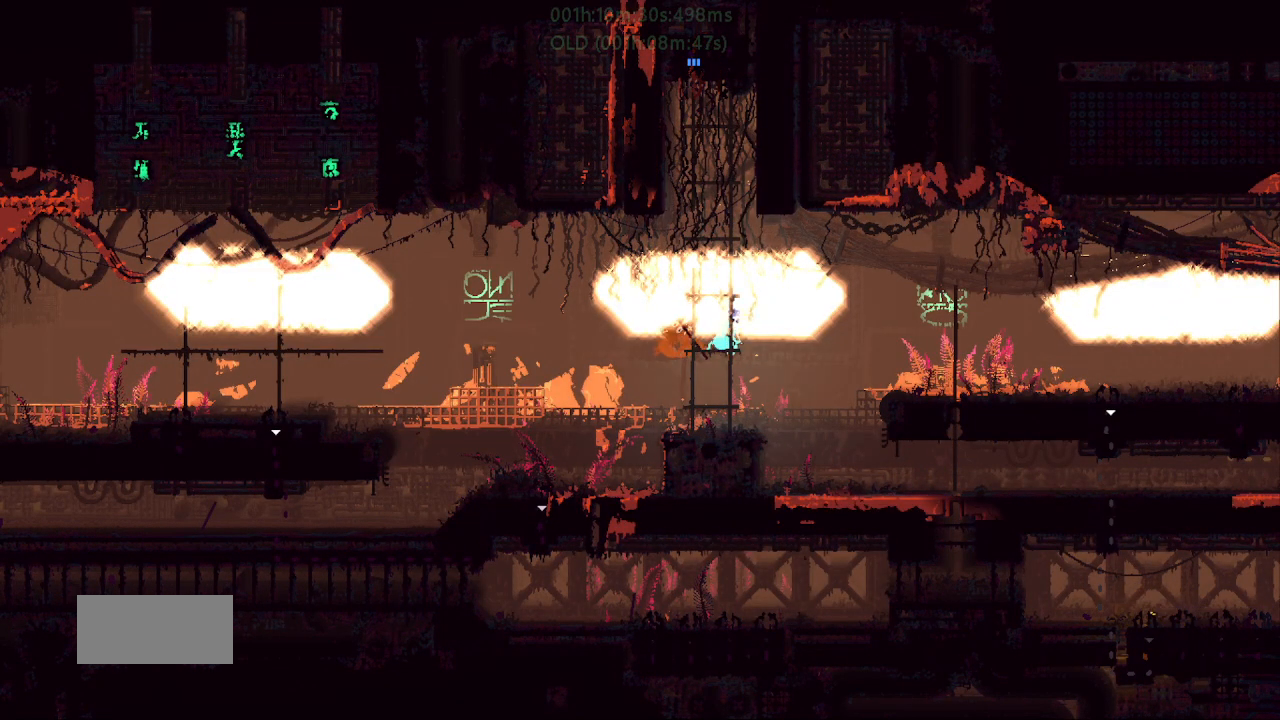
{"keys": ["right"], "events": [[267, "right", "down"], [317, "down", "up"]]}
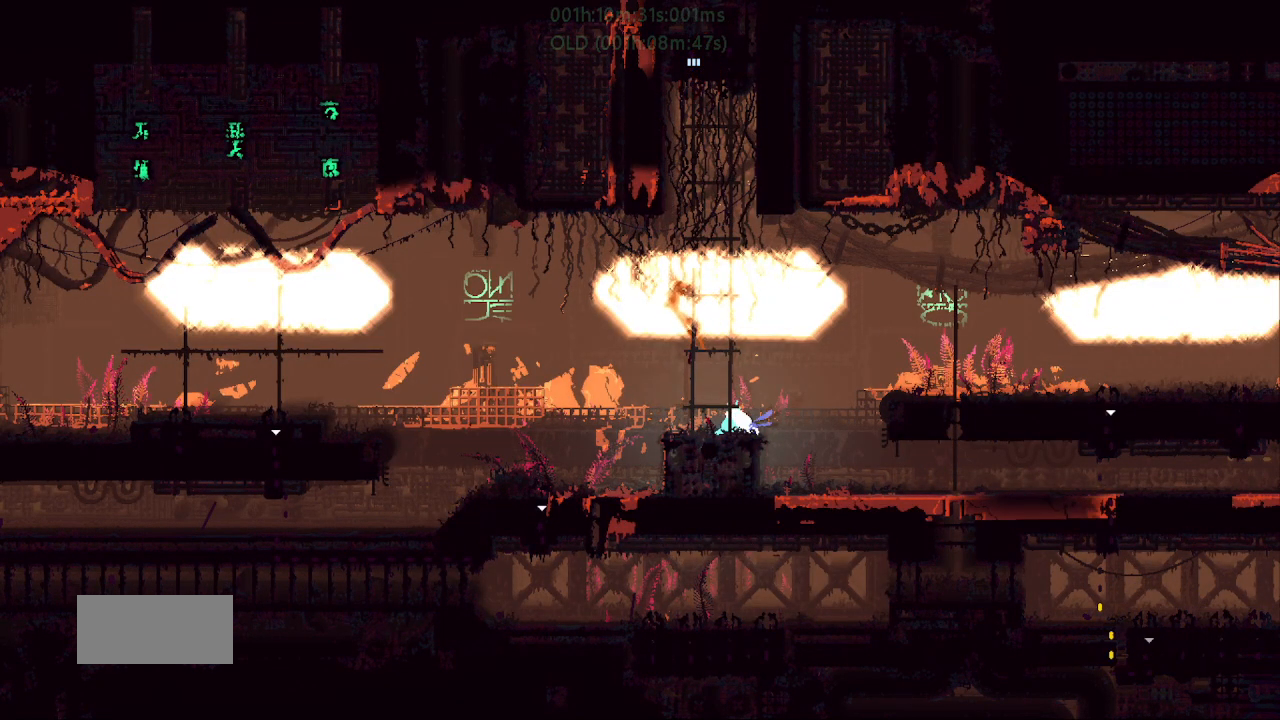
{"keys": ["j", "right", "up"], "events": [[217, "j", "down"], [267, "up", "down"]]}
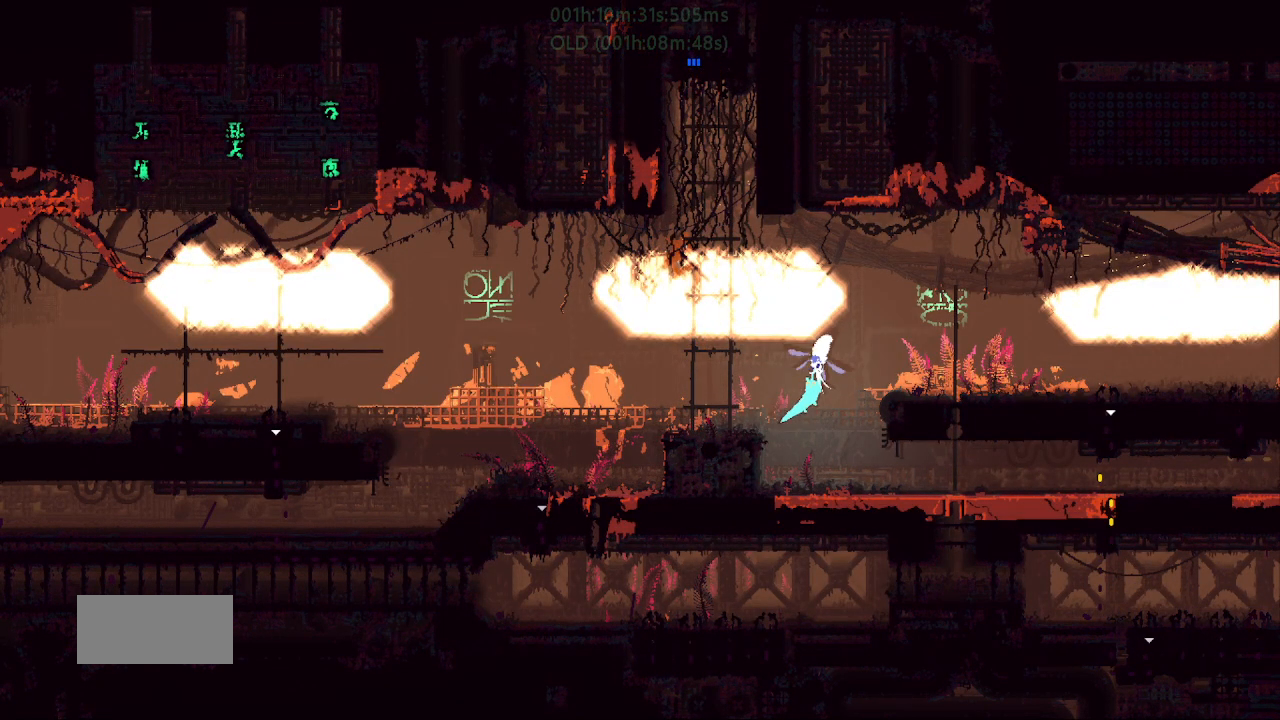
{"keys": ["right"], "events": [[117, "up", "up"], [450, "j", "up"]]}
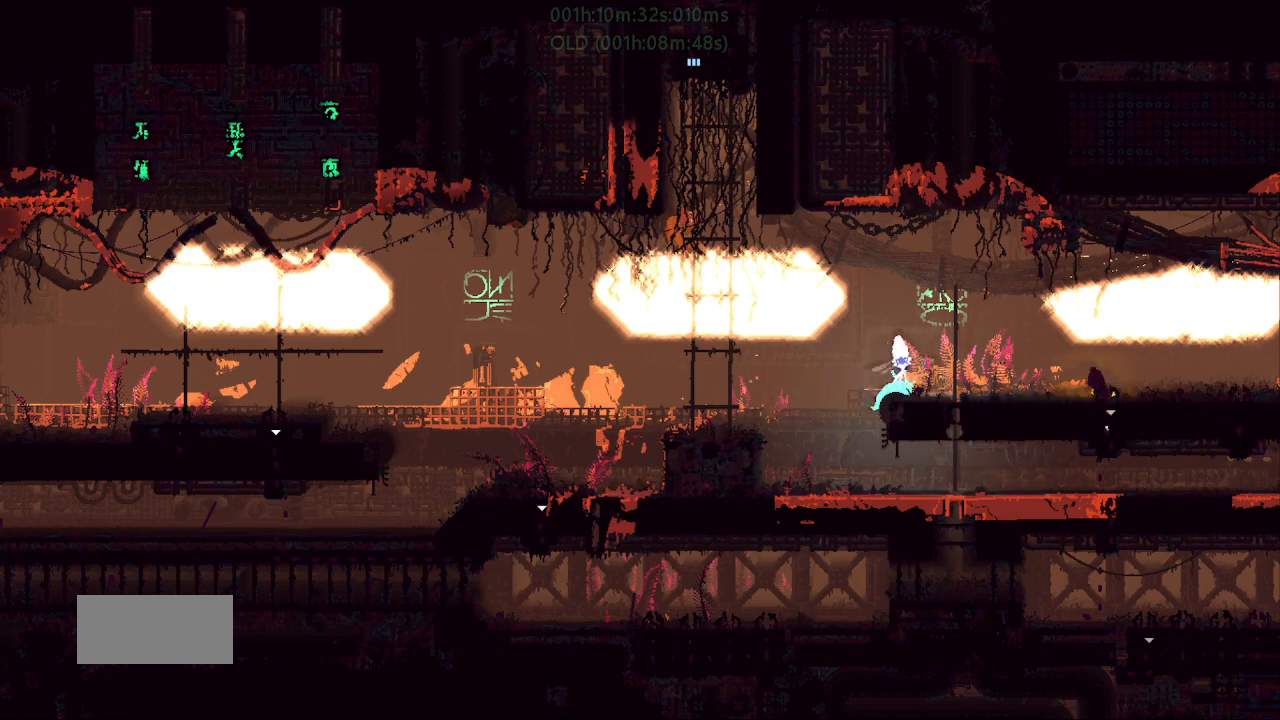
{"keys": [], "events": [[433, "right", "up"]]}
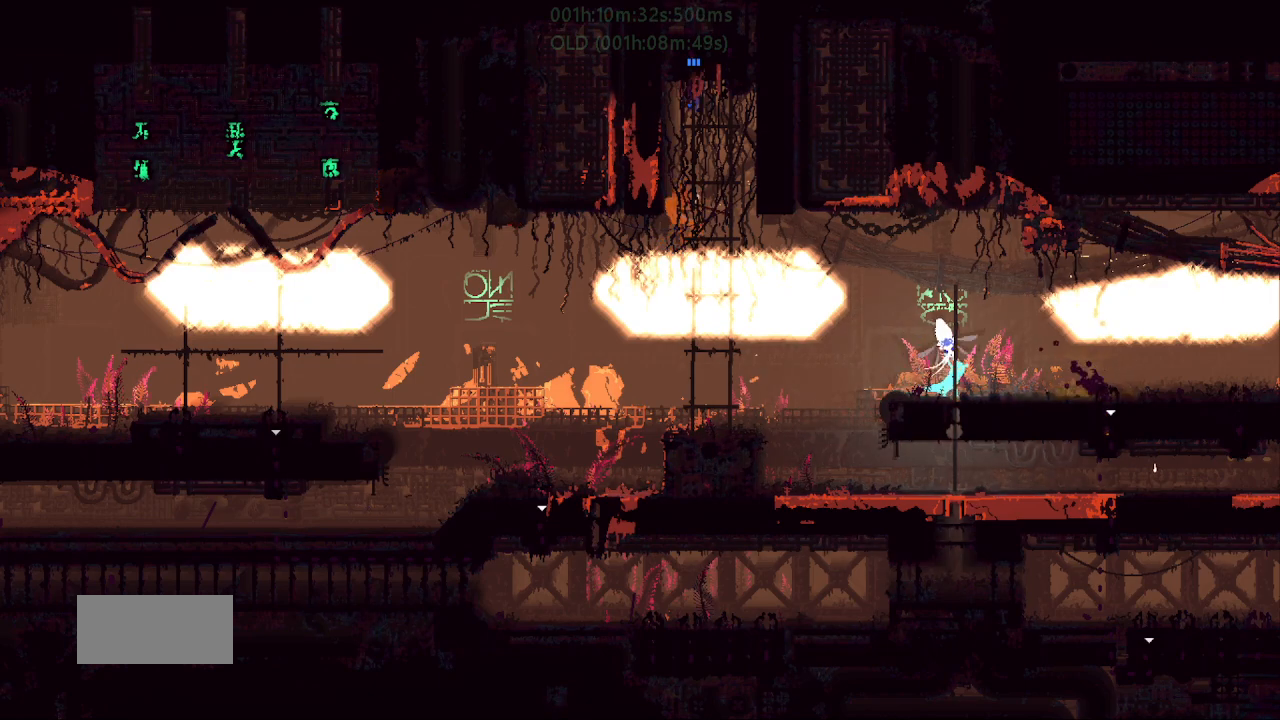
{"keys": ["j", "right"], "events": [[67, "up", "down"], [367, "right", "down"], [433, "up", "up"], [500, "j", "down"]]}